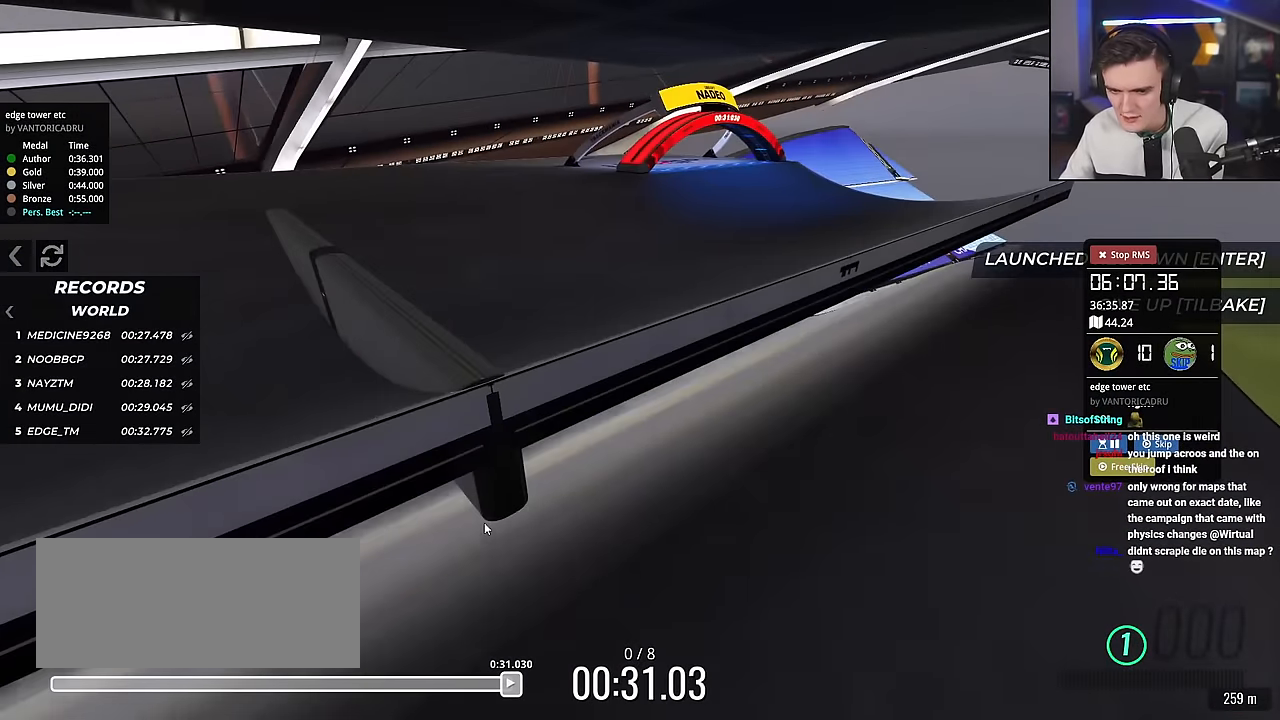
Gameplay with keyboard; each line is a JSON object with the keys held at the frame after it. "events" lists presses ("down") and releases ("up") of "brake", "down", "left", "right" and "up" between this image and that frame as [ms after this image, input, new state], when the widget could be followed in between. No other keys are recorded. Mouse input is not recorded. Key names are as the overlay labels them; some are game actions (e.g. jump) rather than physical keys.
{"keys": ["down", "left", "right"], "events": [[16, "left", "up"], [166, "right", "down"], [450, "down", "down"], [483, "left", "down"]]}
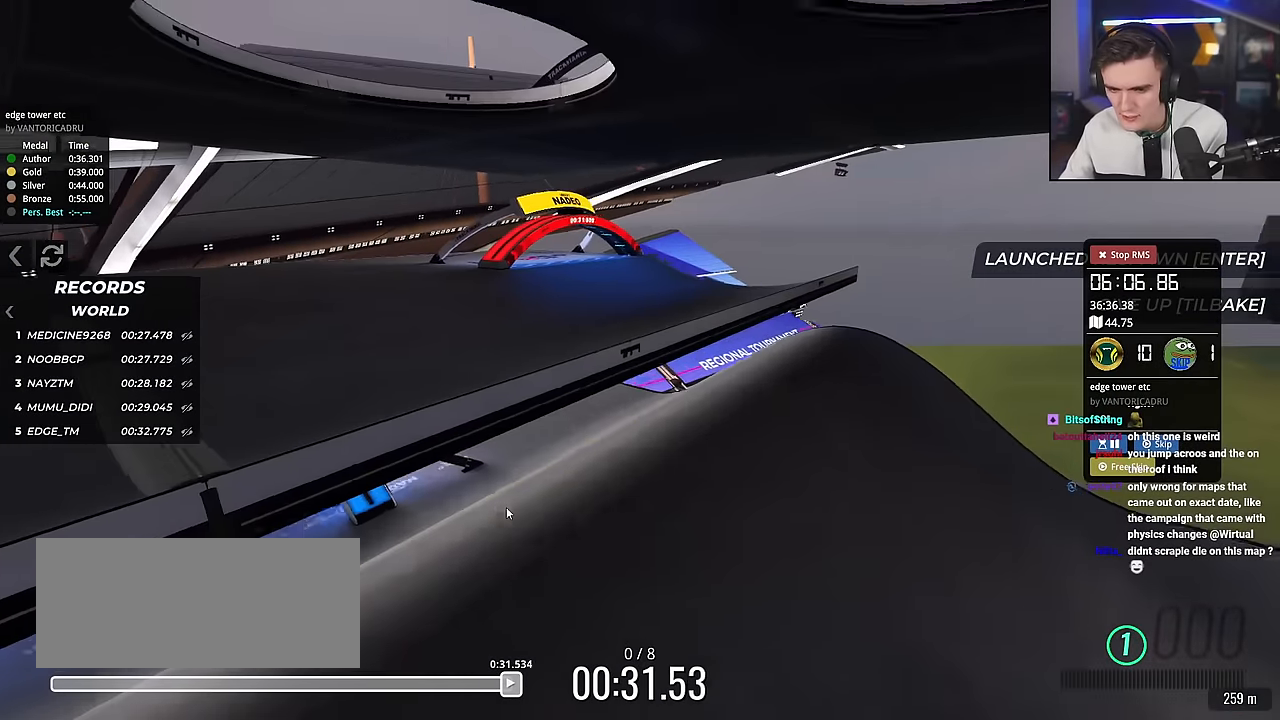
{"keys": ["down", "left", "right"], "events": []}
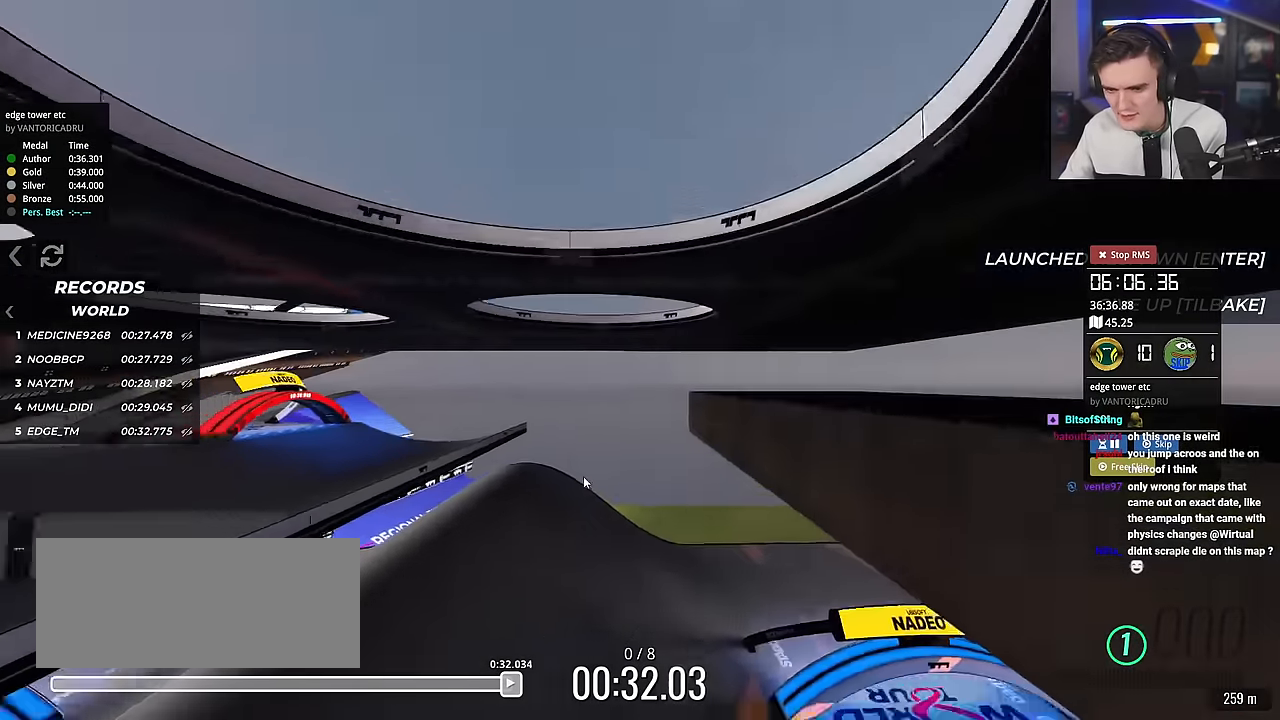
{"keys": ["down", "left", "right"], "events": []}
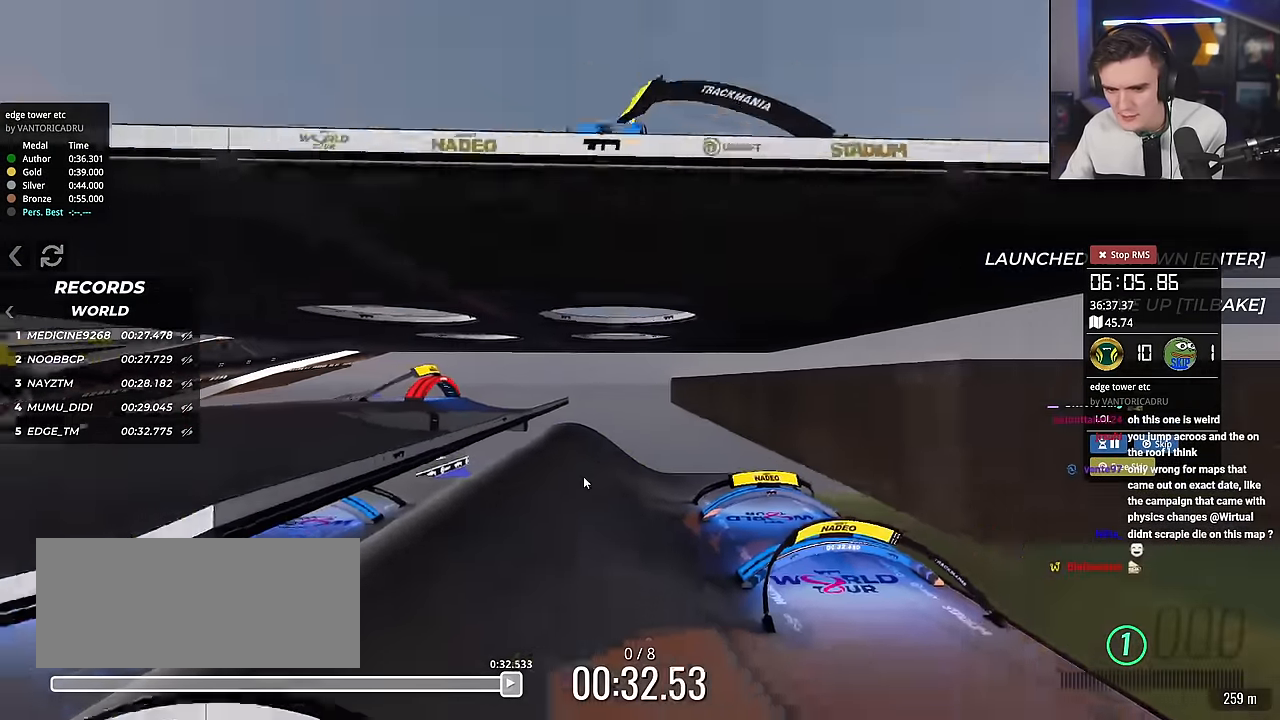
{"keys": [], "events": [[251, "down", "up"], [251, "left", "up"], [251, "right", "up"]]}
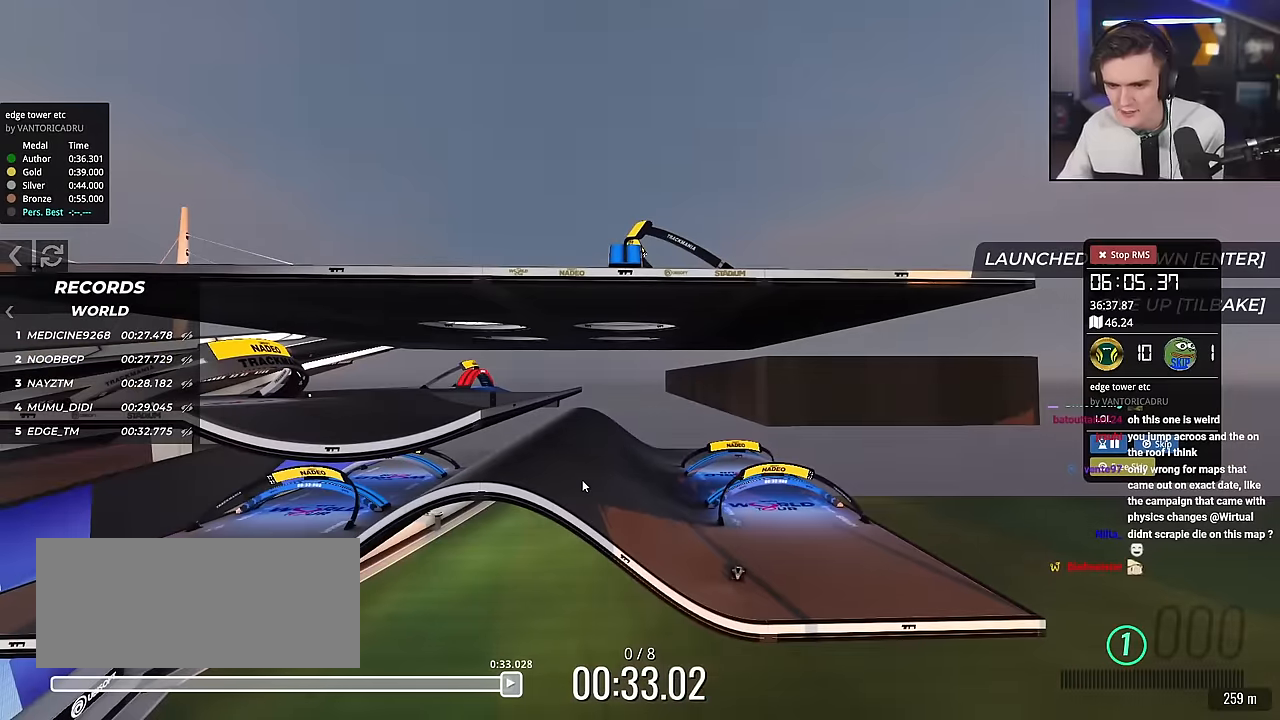
{"keys": ["up"], "events": [[468, "up", "down"]]}
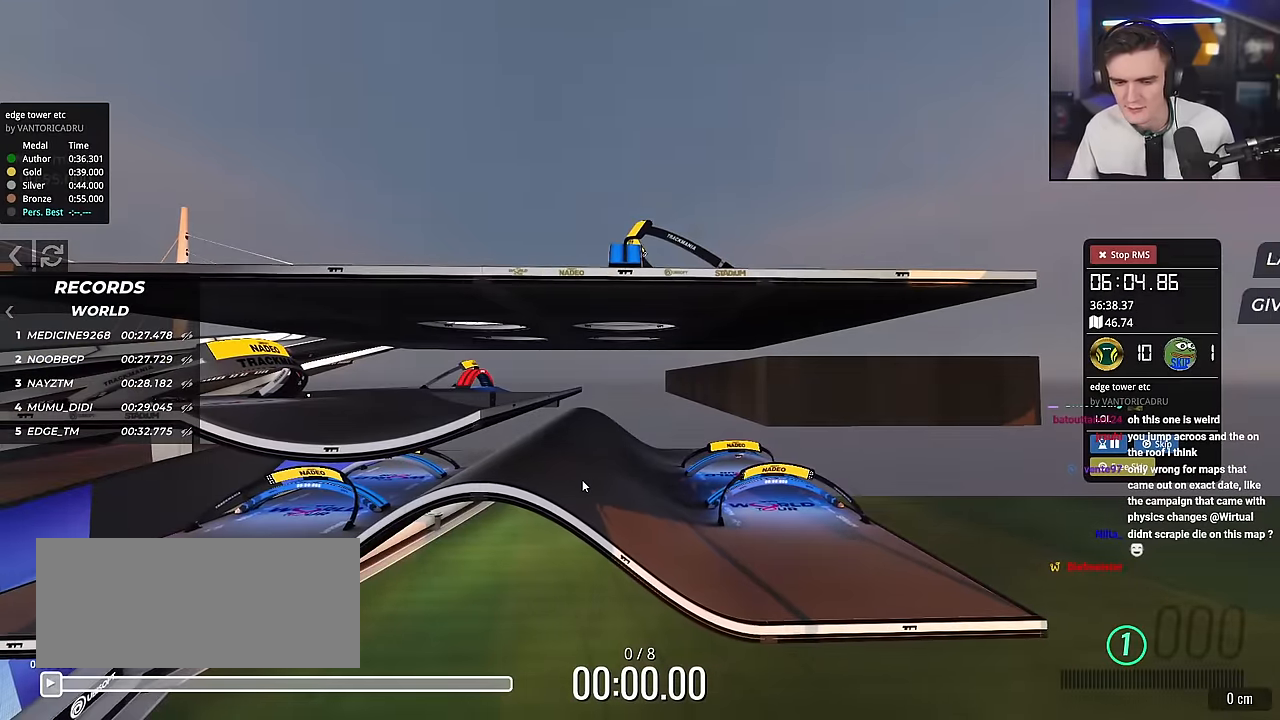
{"keys": ["up"], "events": []}
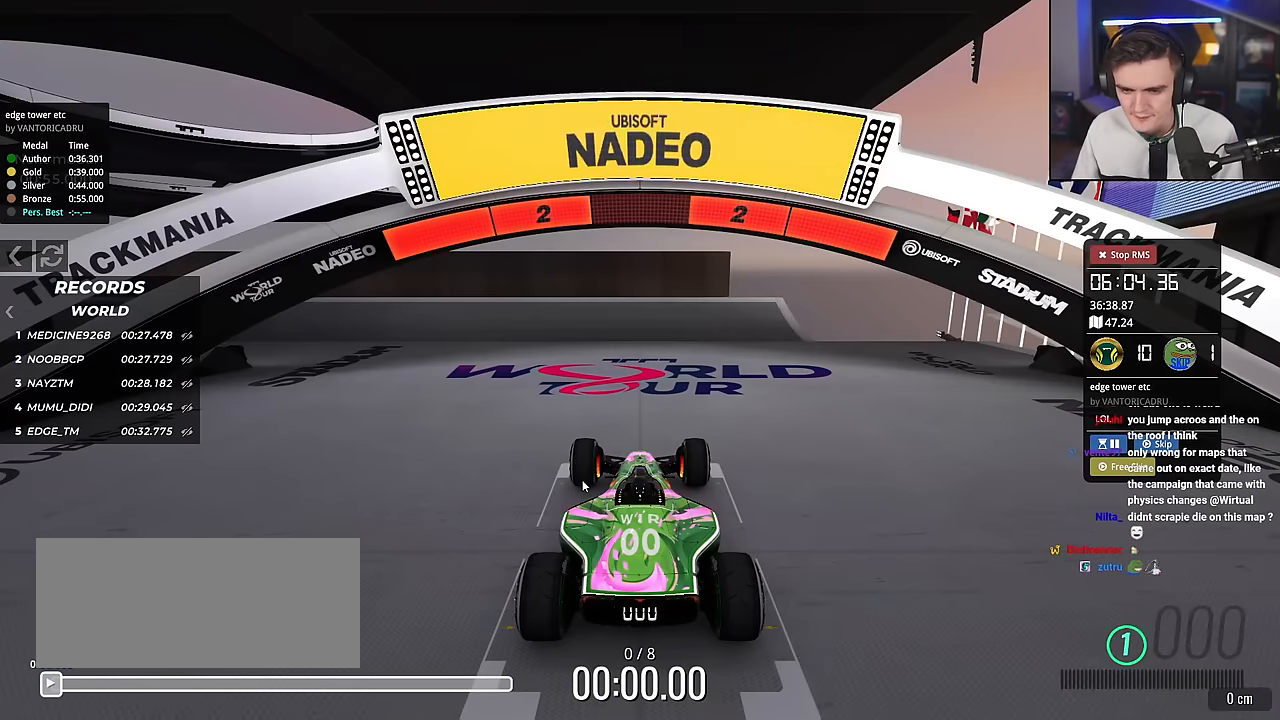
{"keys": ["up"], "events": [[17, "left", "down"], [201, "left", "up"]]}
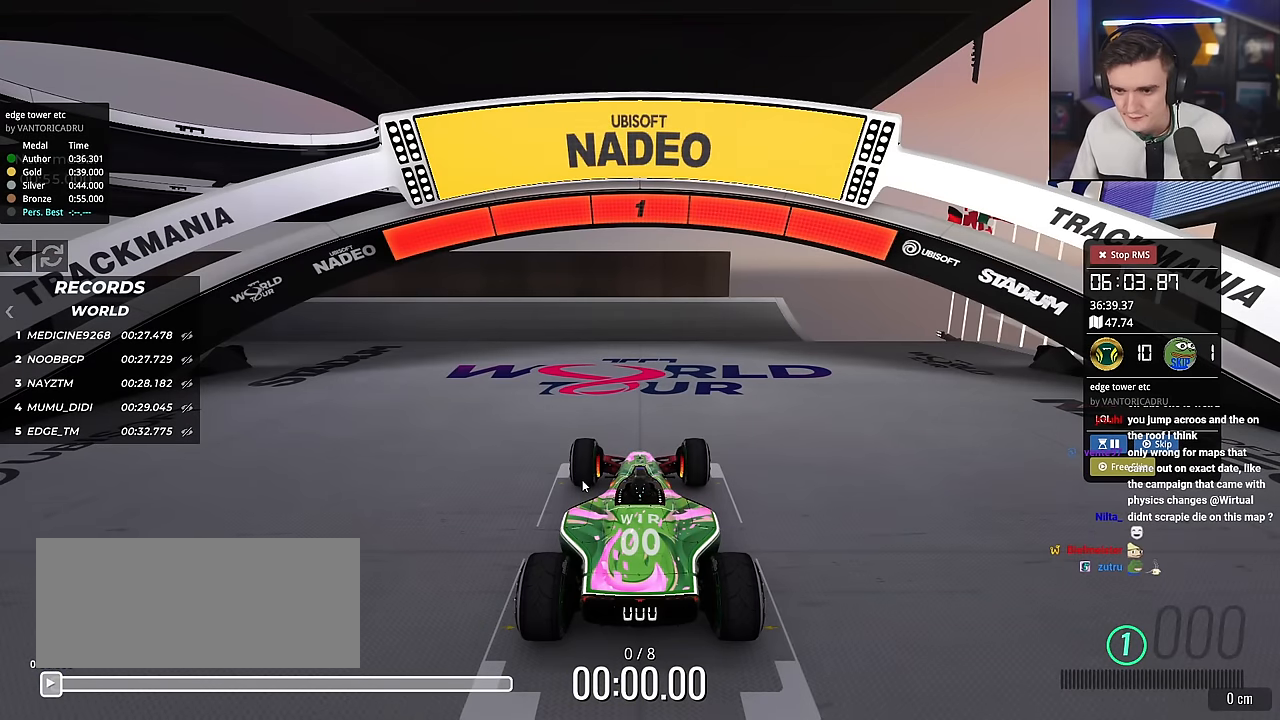
{"keys": ["up"], "events": []}
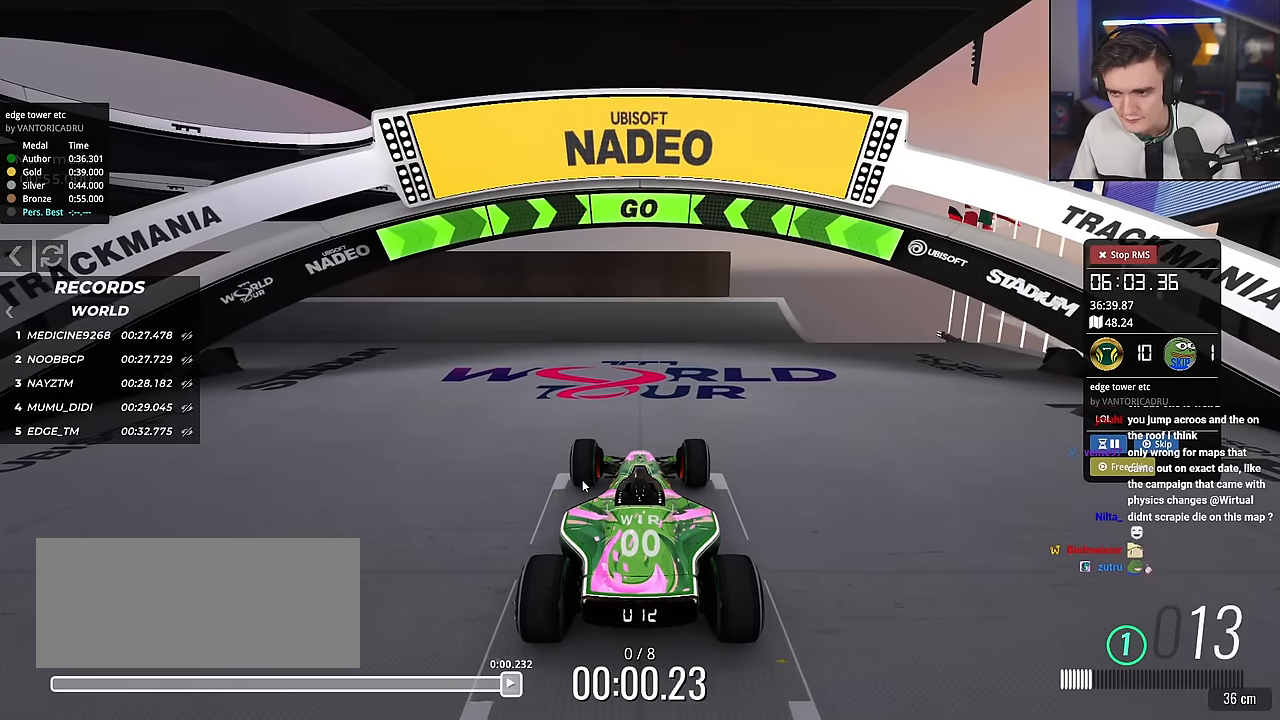
{"keys": ["left", "up"], "events": [[284, "left", "down"]]}
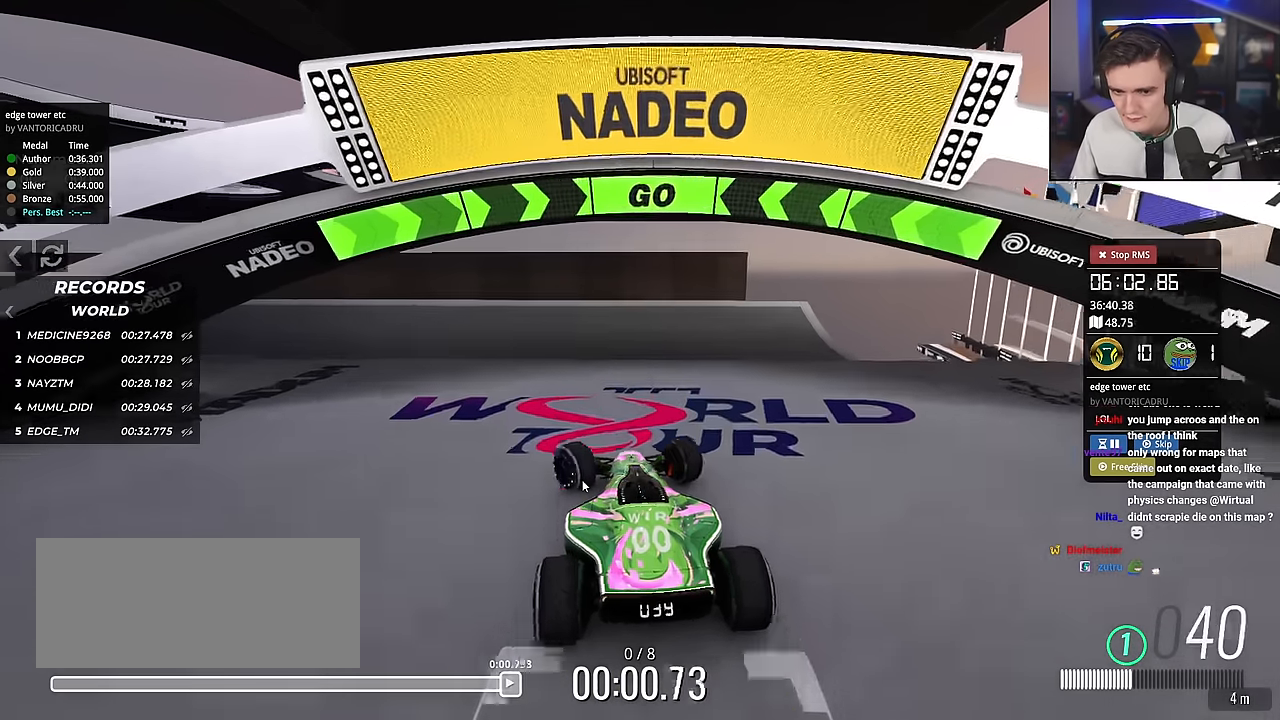
{"keys": ["left", "up"], "events": []}
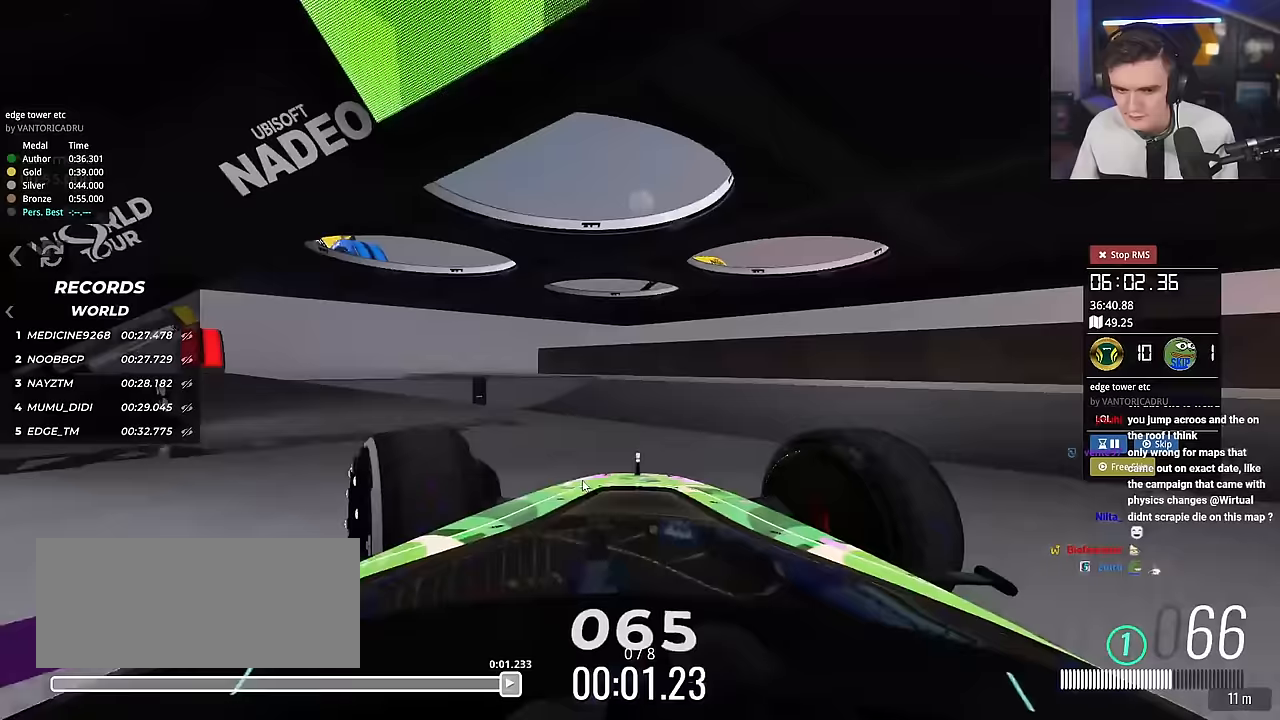
{"keys": ["down", "left", "up"], "events": [[317, "down", "down"]]}
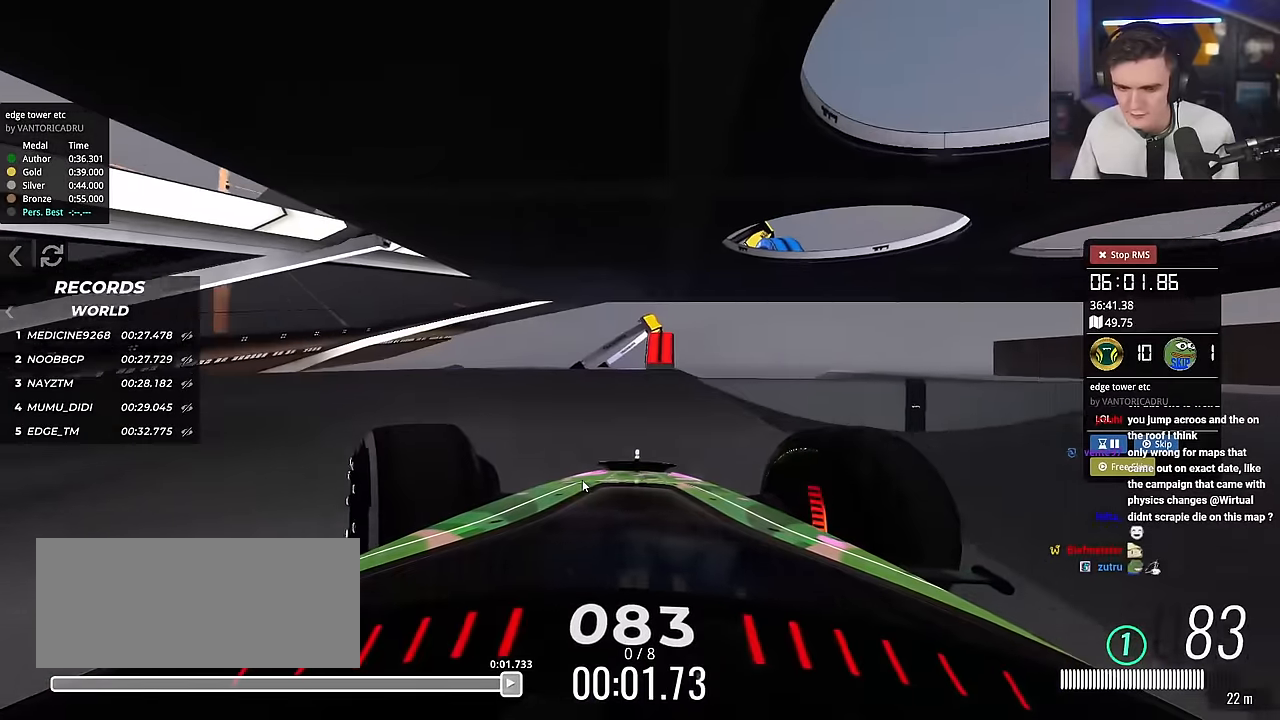
{"keys": ["left"], "events": [[433, "down", "up"], [467, "up", "up"]]}
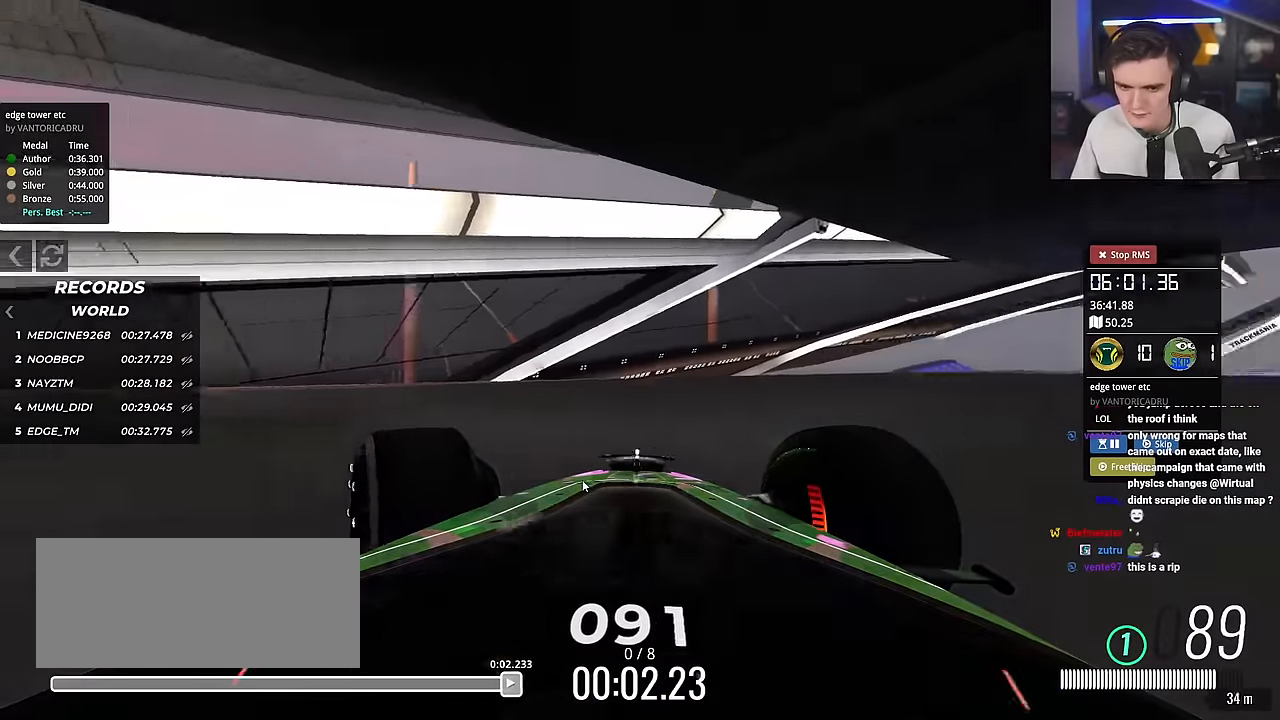
{"keys": ["up"], "events": [[250, "up", "down"], [334, "right", "down"], [384, "left", "up"], [417, "right", "up"]]}
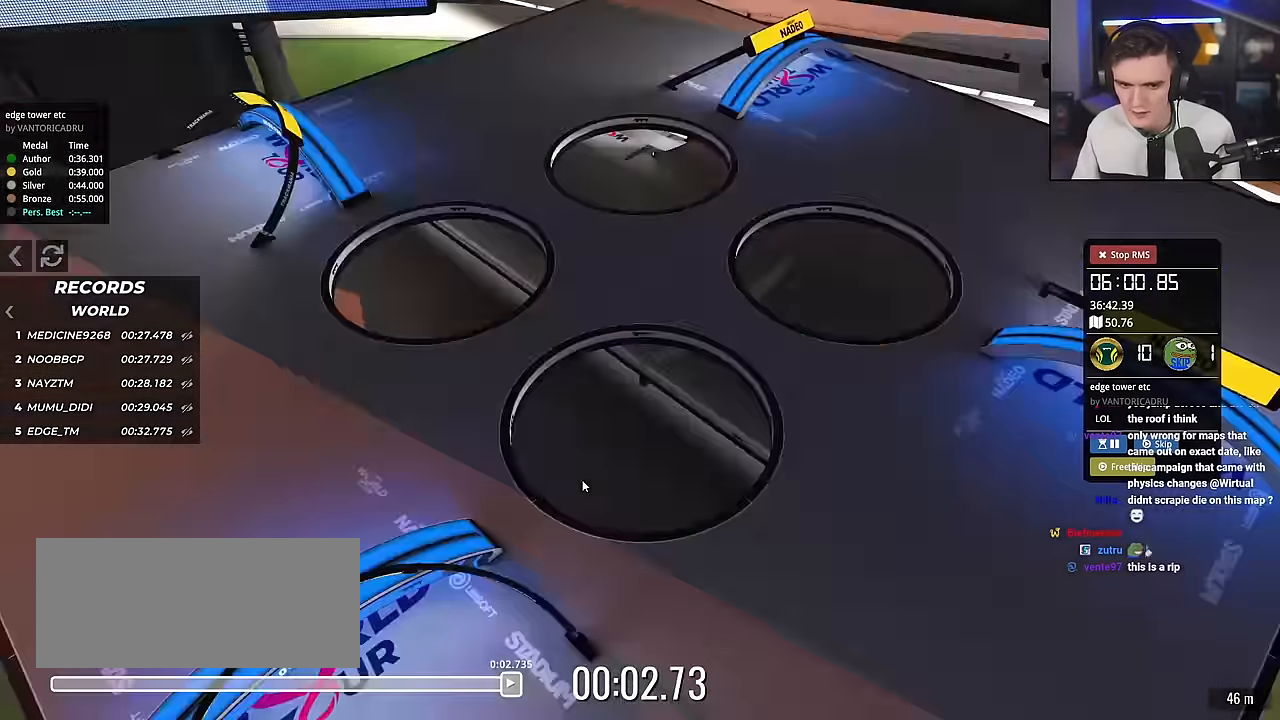
{"keys": ["up"], "events": []}
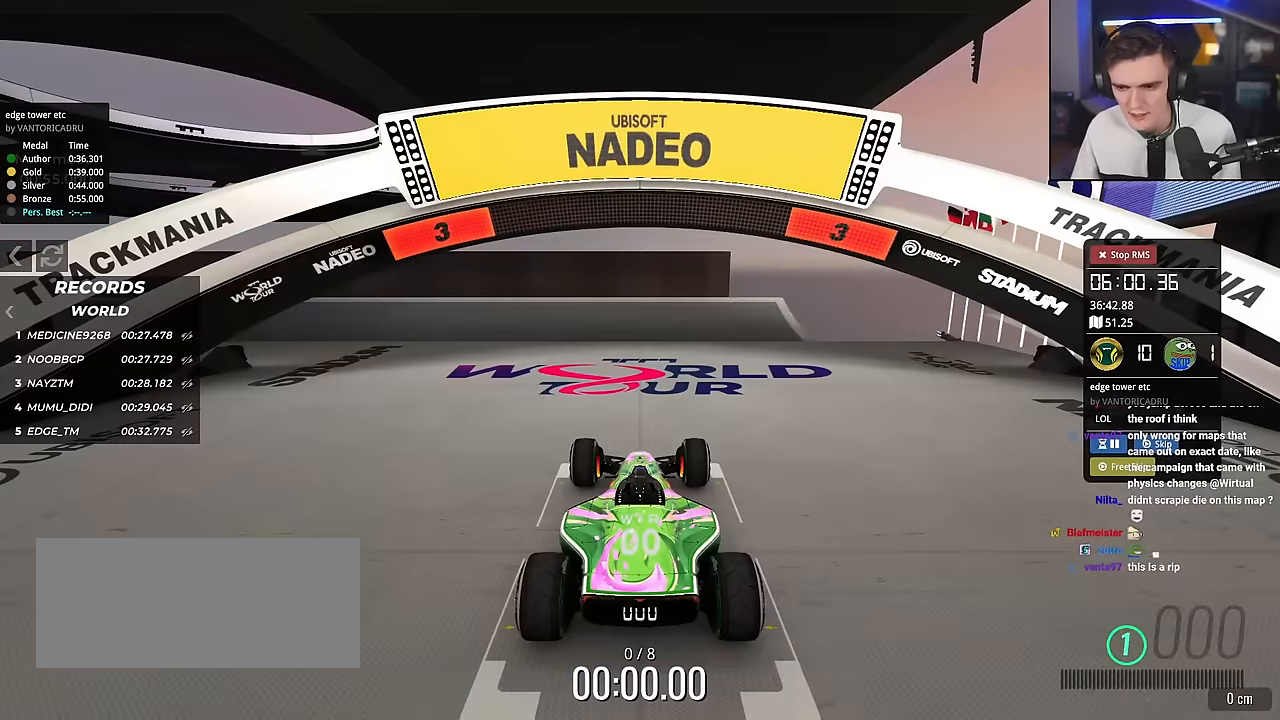
{"keys": ["up"], "events": []}
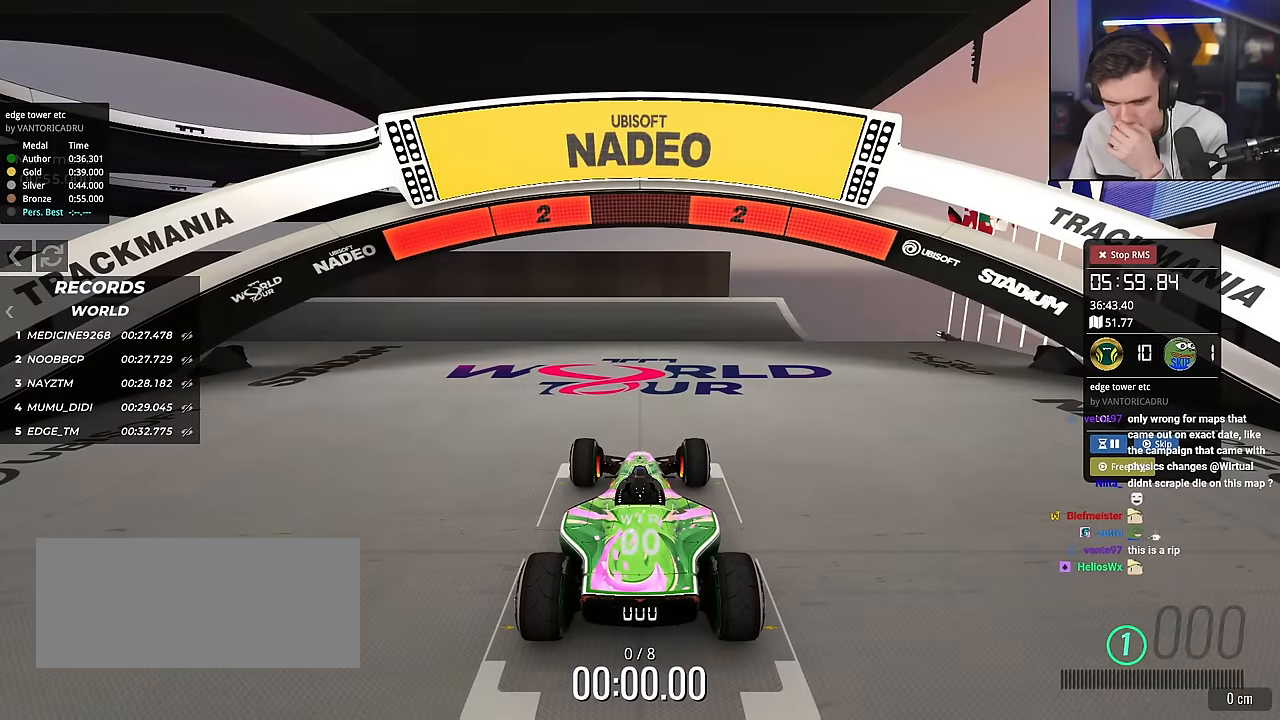
{"keys": ["up"], "events": [[233, "left", "down"], [383, "left", "up"]]}
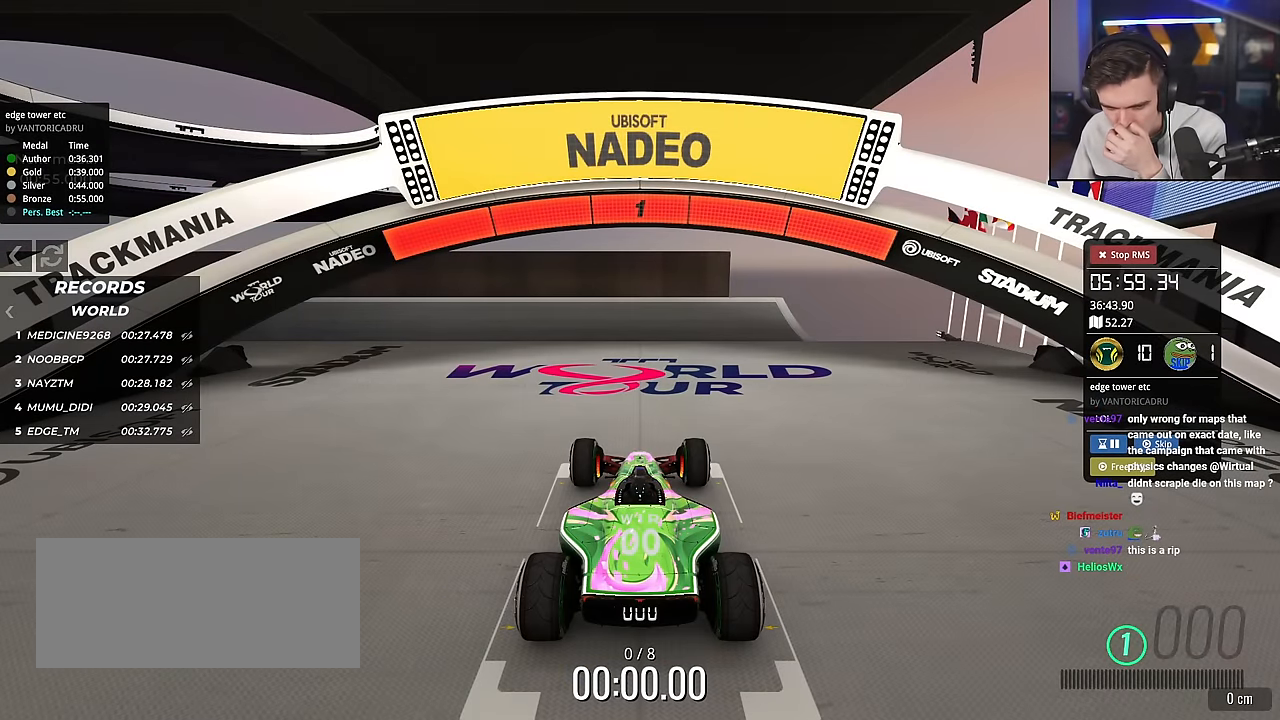
{"keys": ["left", "up"], "events": [[350, "left", "down"]]}
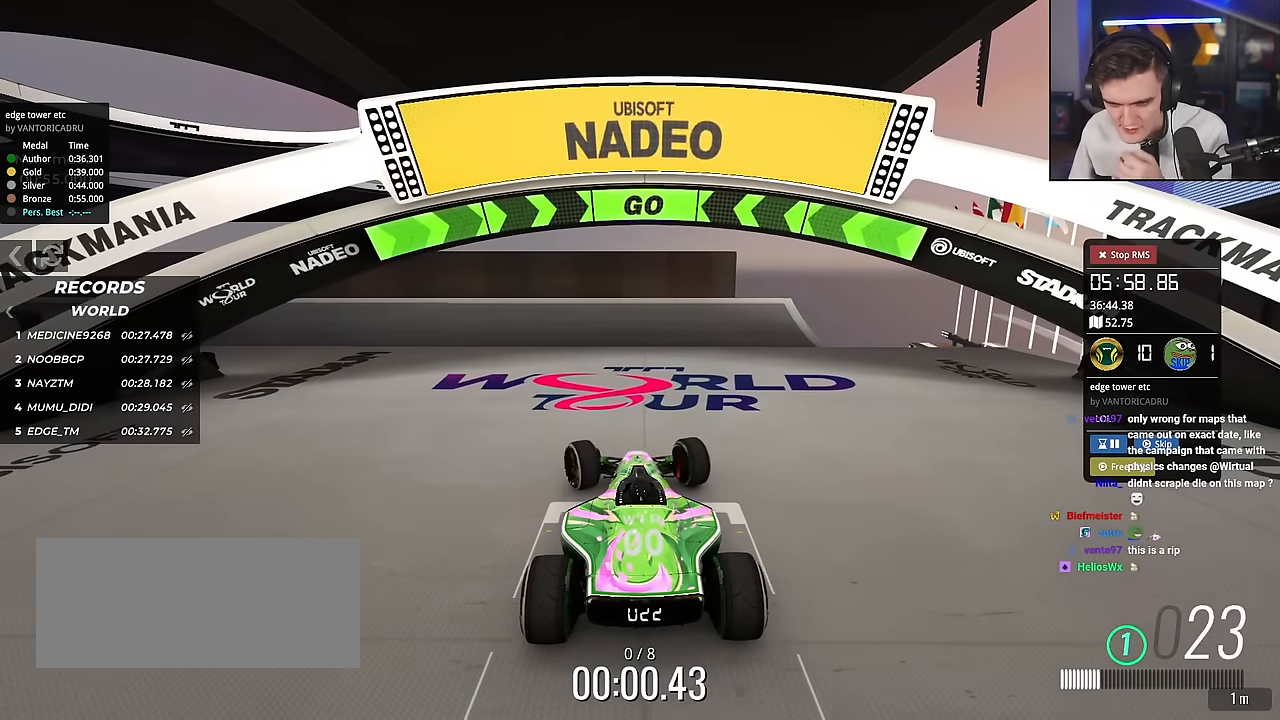
{"keys": ["left", "up"], "events": []}
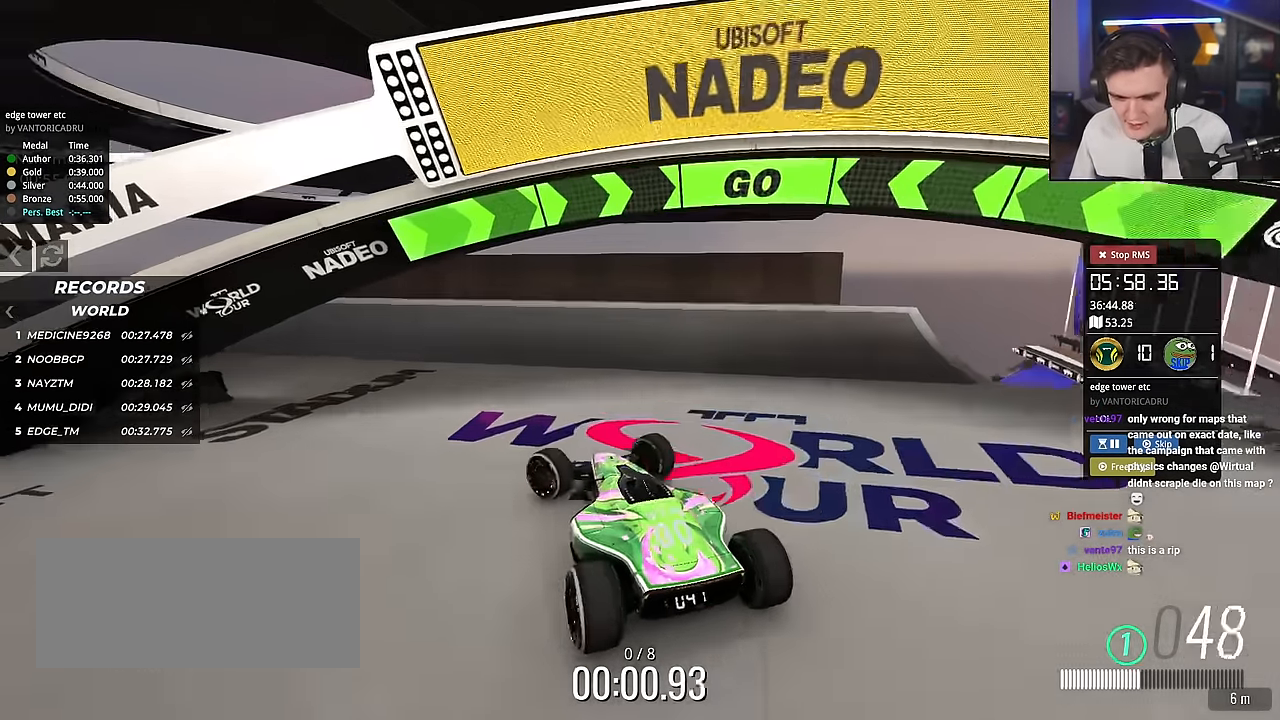
{"keys": ["left", "up"], "events": [[251, "left", "up"], [351, "left", "down"]]}
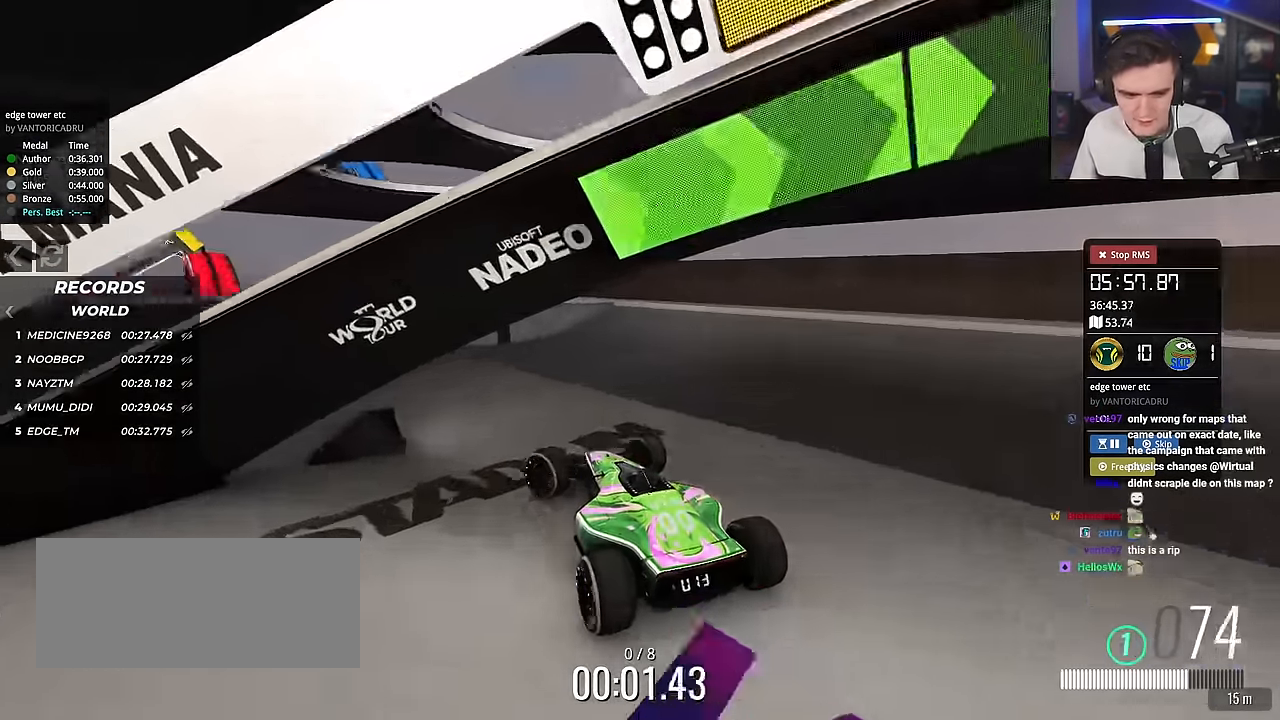
{"keys": ["up"], "events": [[83, "left", "up"], [133, "left", "down"], [317, "left", "up"], [466, "left", "down"], [500, "left", "up"]]}
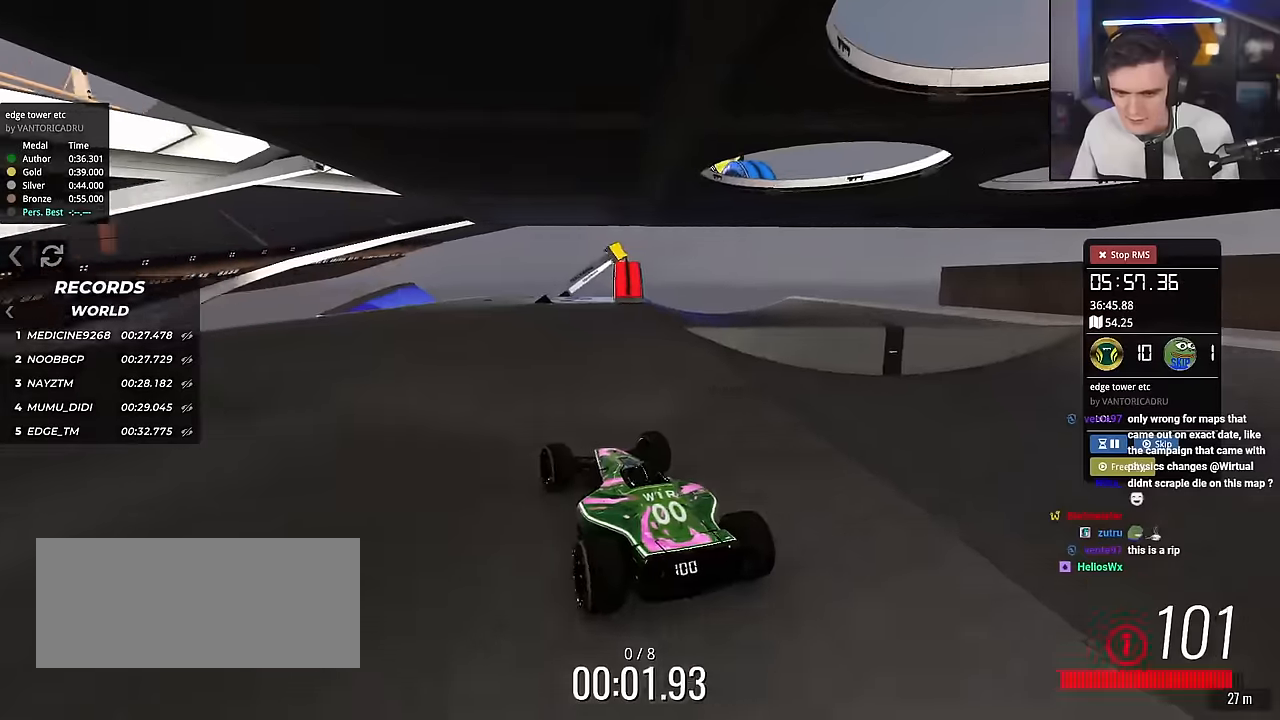
{"keys": ["right", "up"], "events": [[150, "right", "down"]]}
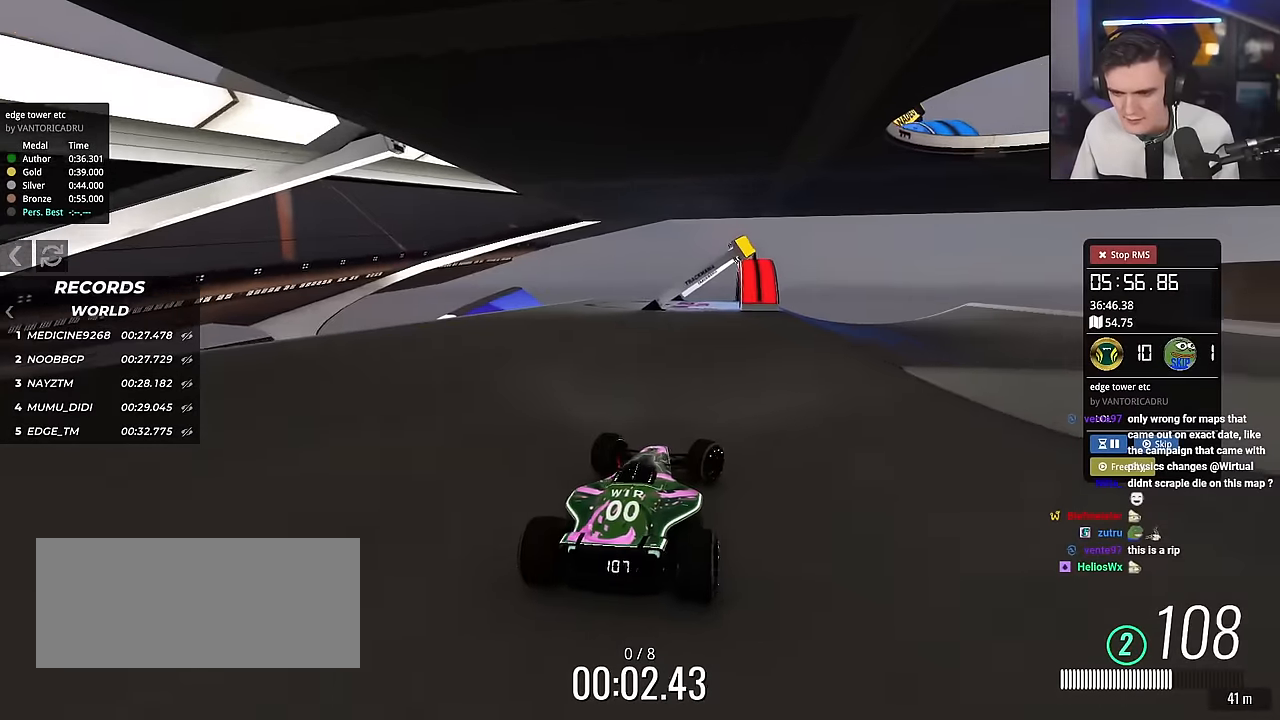
{"keys": ["up"], "events": [[67, "right", "up"], [117, "left", "down"], [200, "left", "up"], [301, "right", "down"], [401, "right", "up"]]}
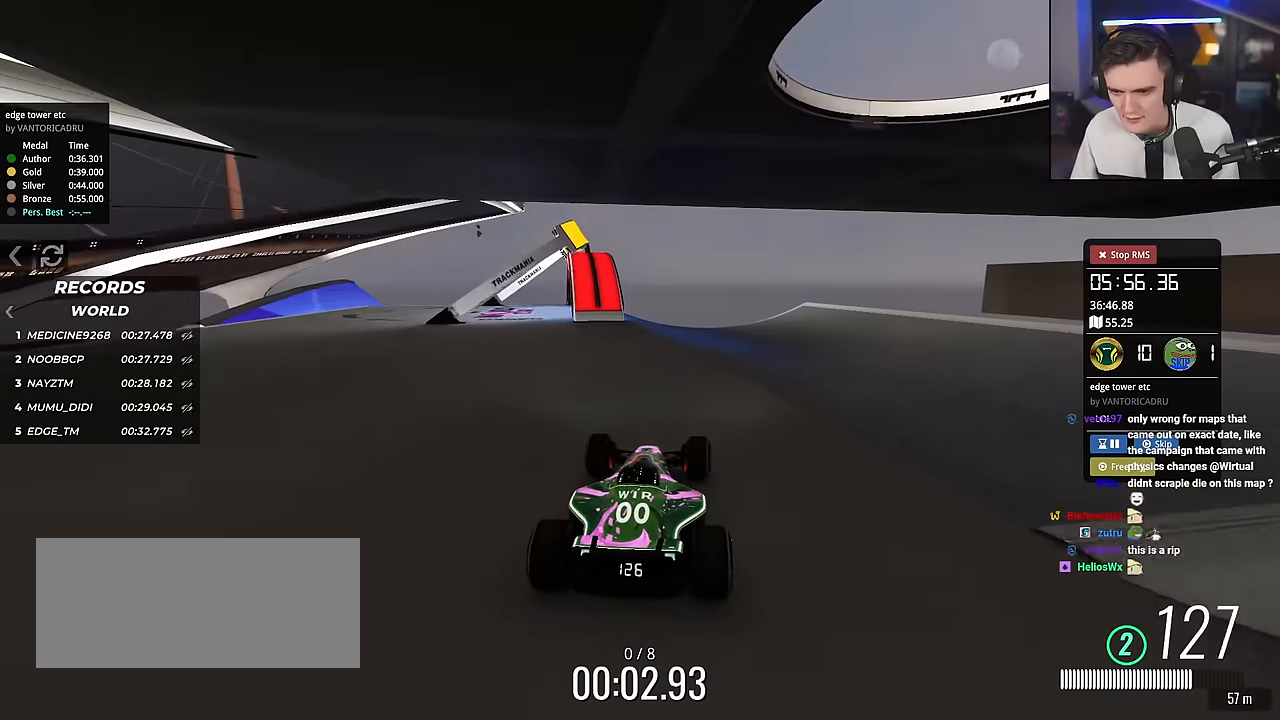
{"keys": ["right", "up"], "events": [[417, "right", "down"]]}
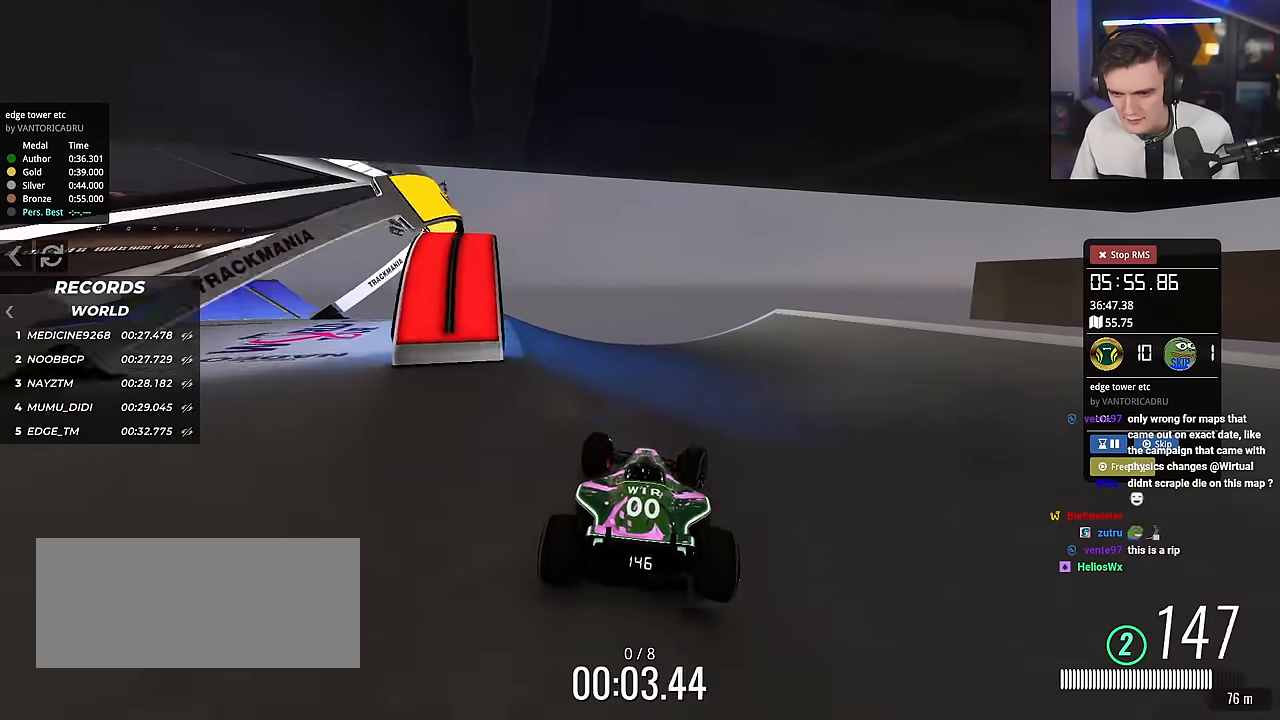
{"keys": ["right", "up"], "events": []}
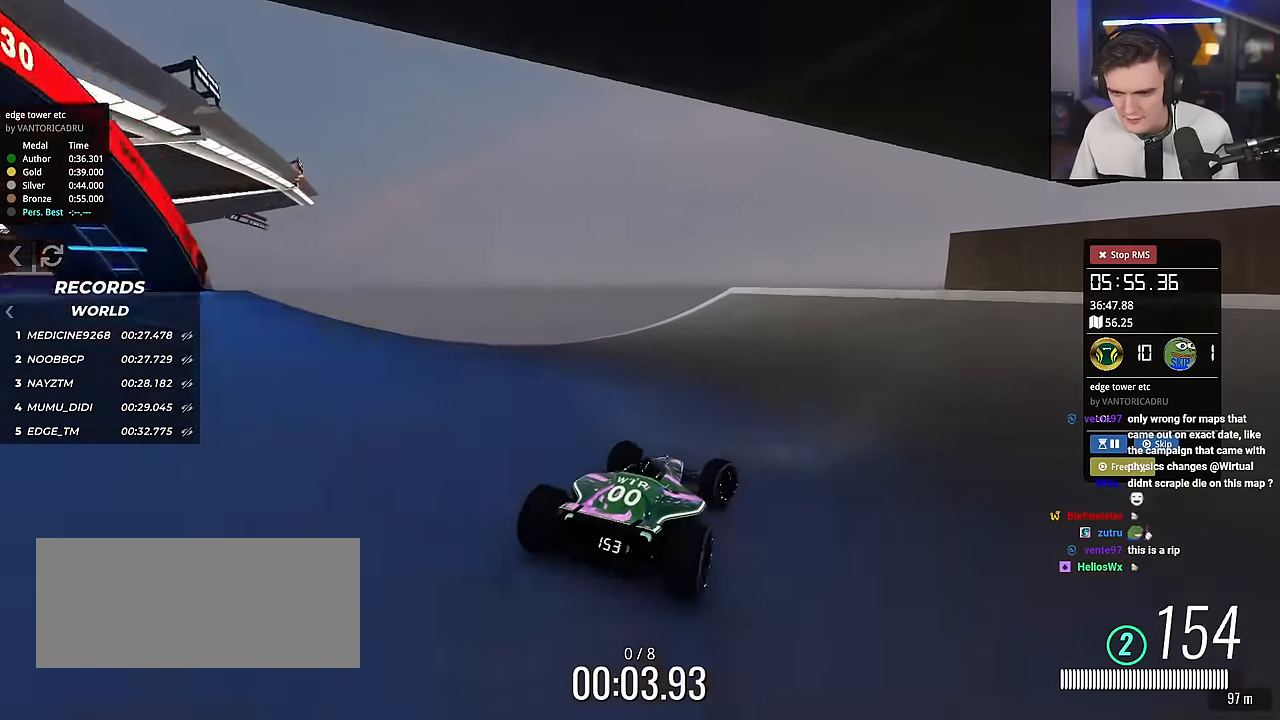
{"keys": ["right", "up"], "events": []}
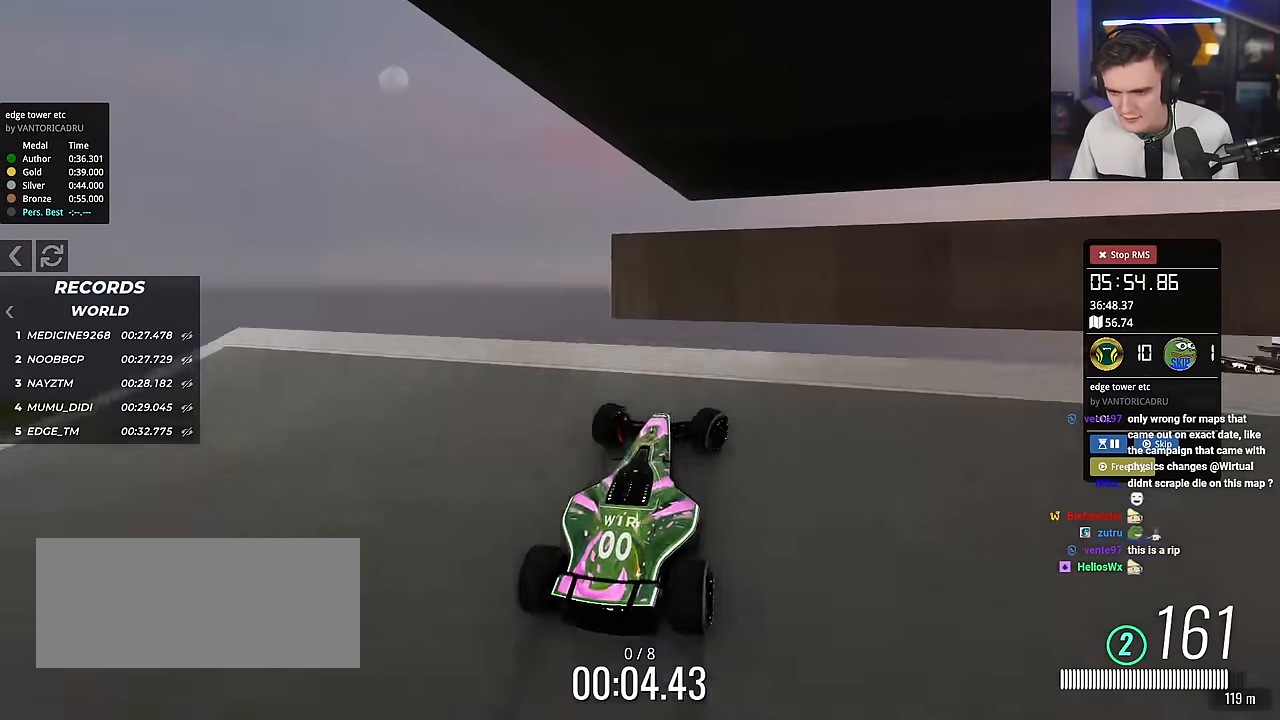
{"keys": ["left"], "events": [[34, "right", "up"], [217, "left", "down"], [417, "up", "up"]]}
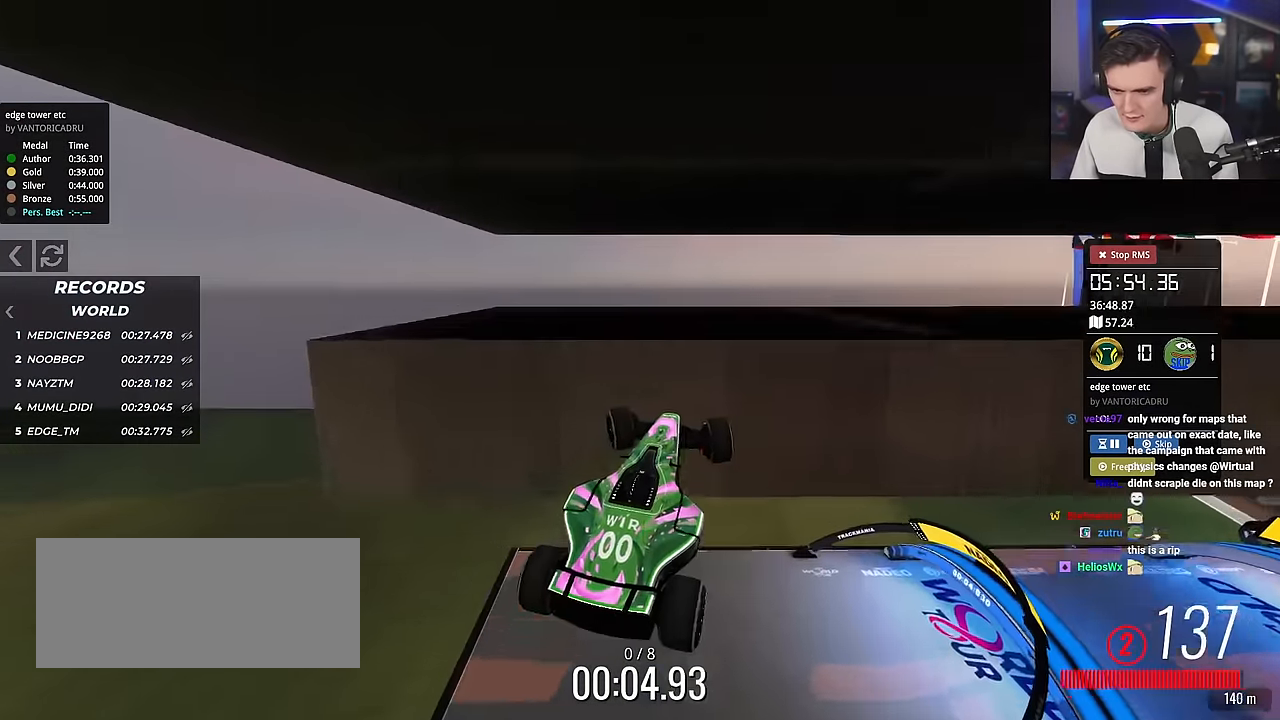
{"keys": ["left", "up"], "events": [[50, "up", "down"]]}
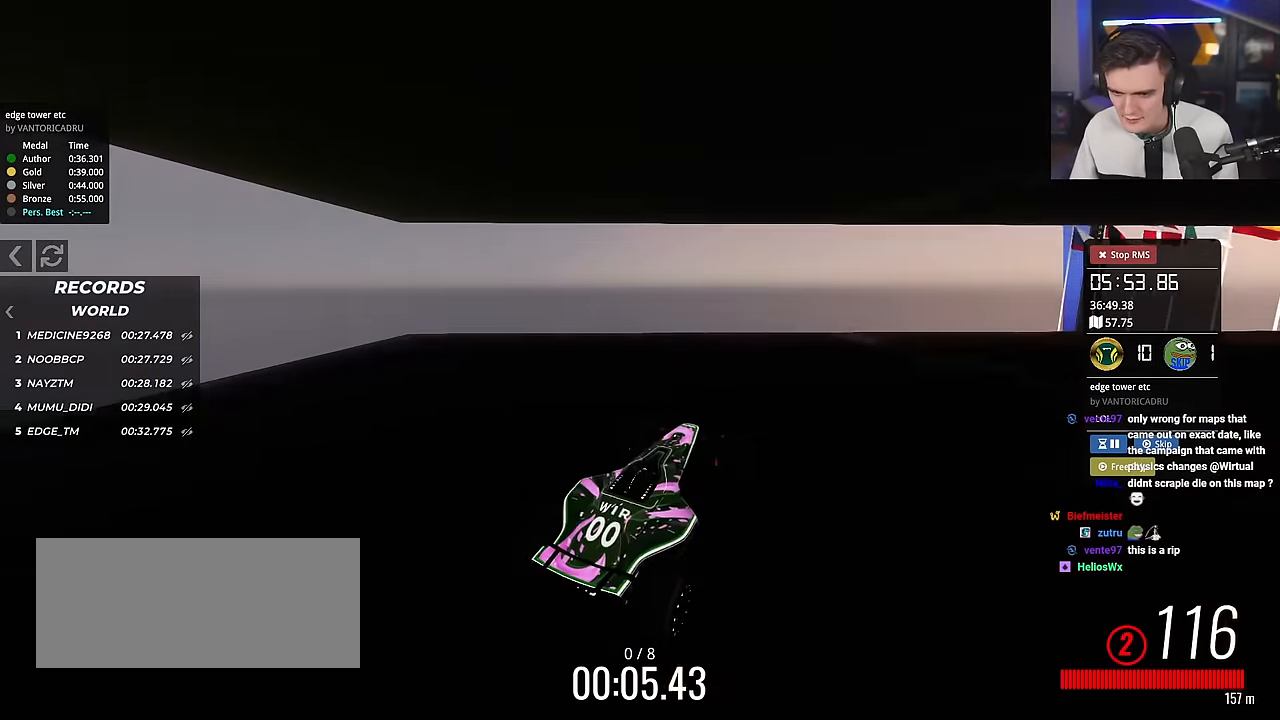
{"keys": ["right", "up"], "events": [[17, "left", "up"], [167, "right", "down"]]}
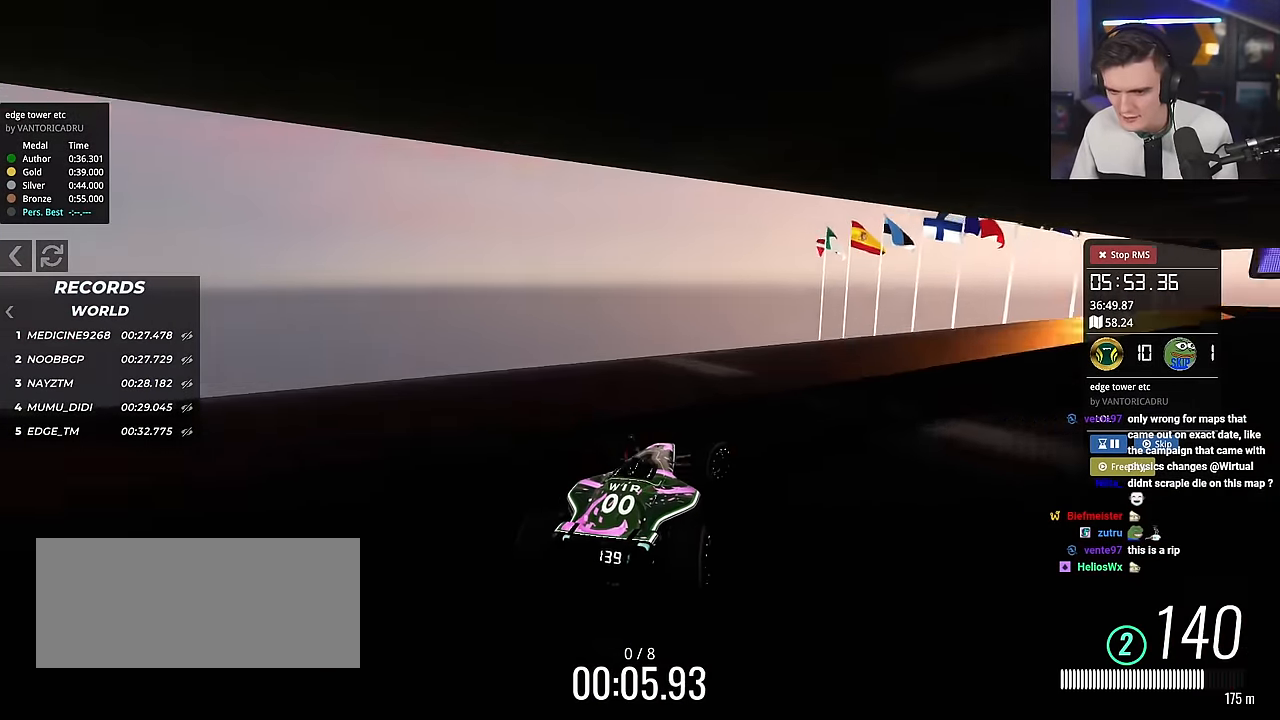
{"keys": ["right", "up"], "events": []}